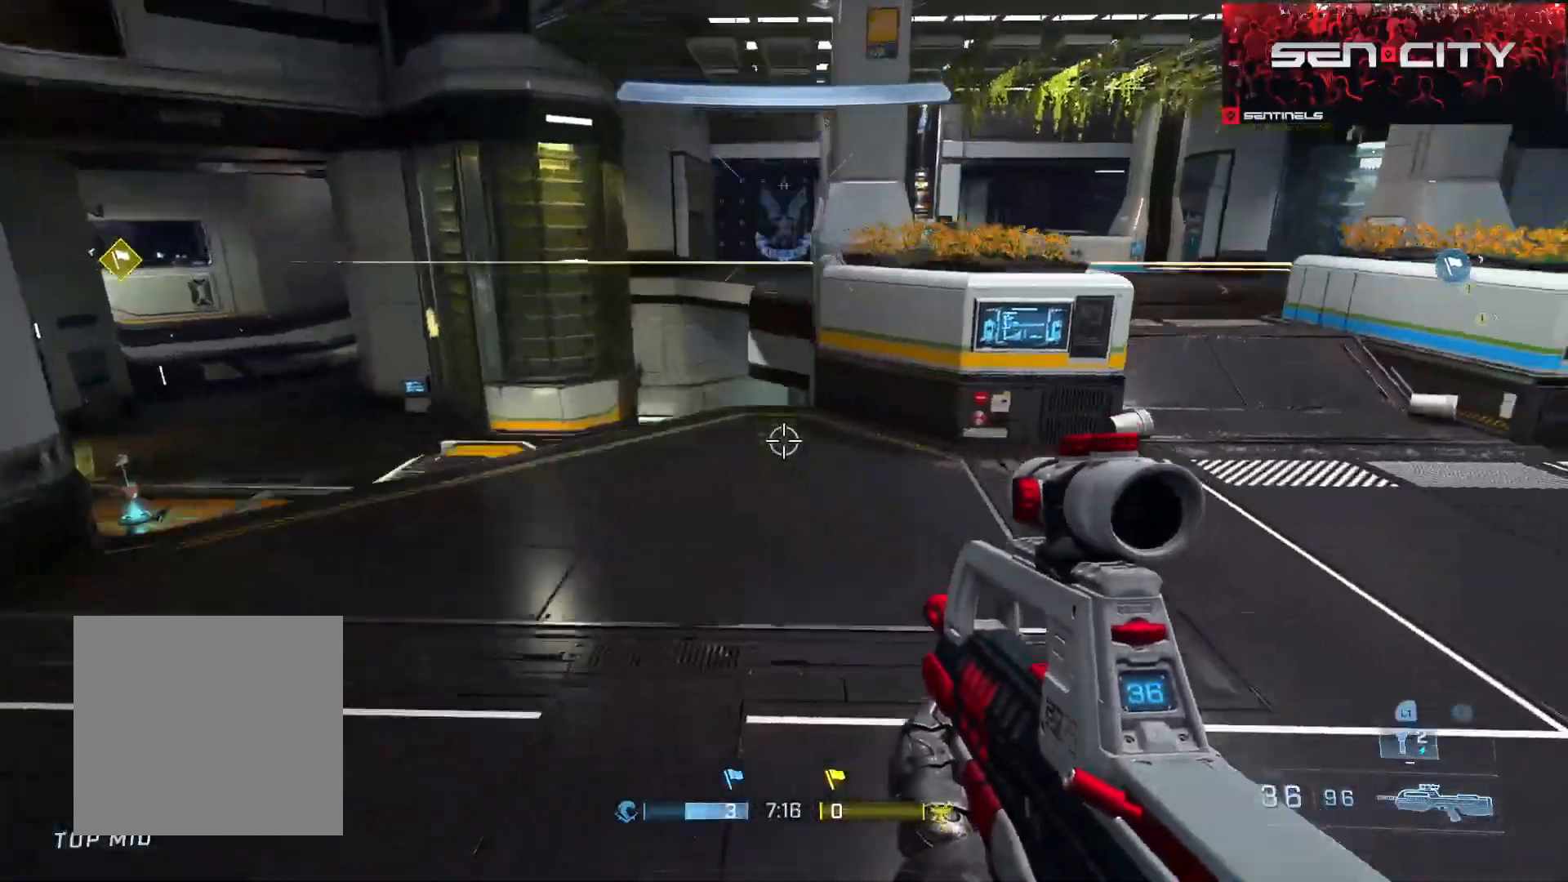
Gameplay with a controller (Xbox layout); each line is a JSON object with the inputs held at the frame after it. "events" lists button and stick changes between this image and that frame as [ms after this image, input, new state], when the widget could be followed in between.
{"buttons": [], "left_stick": "up-left", "right_stick": "down-right", "events": []}
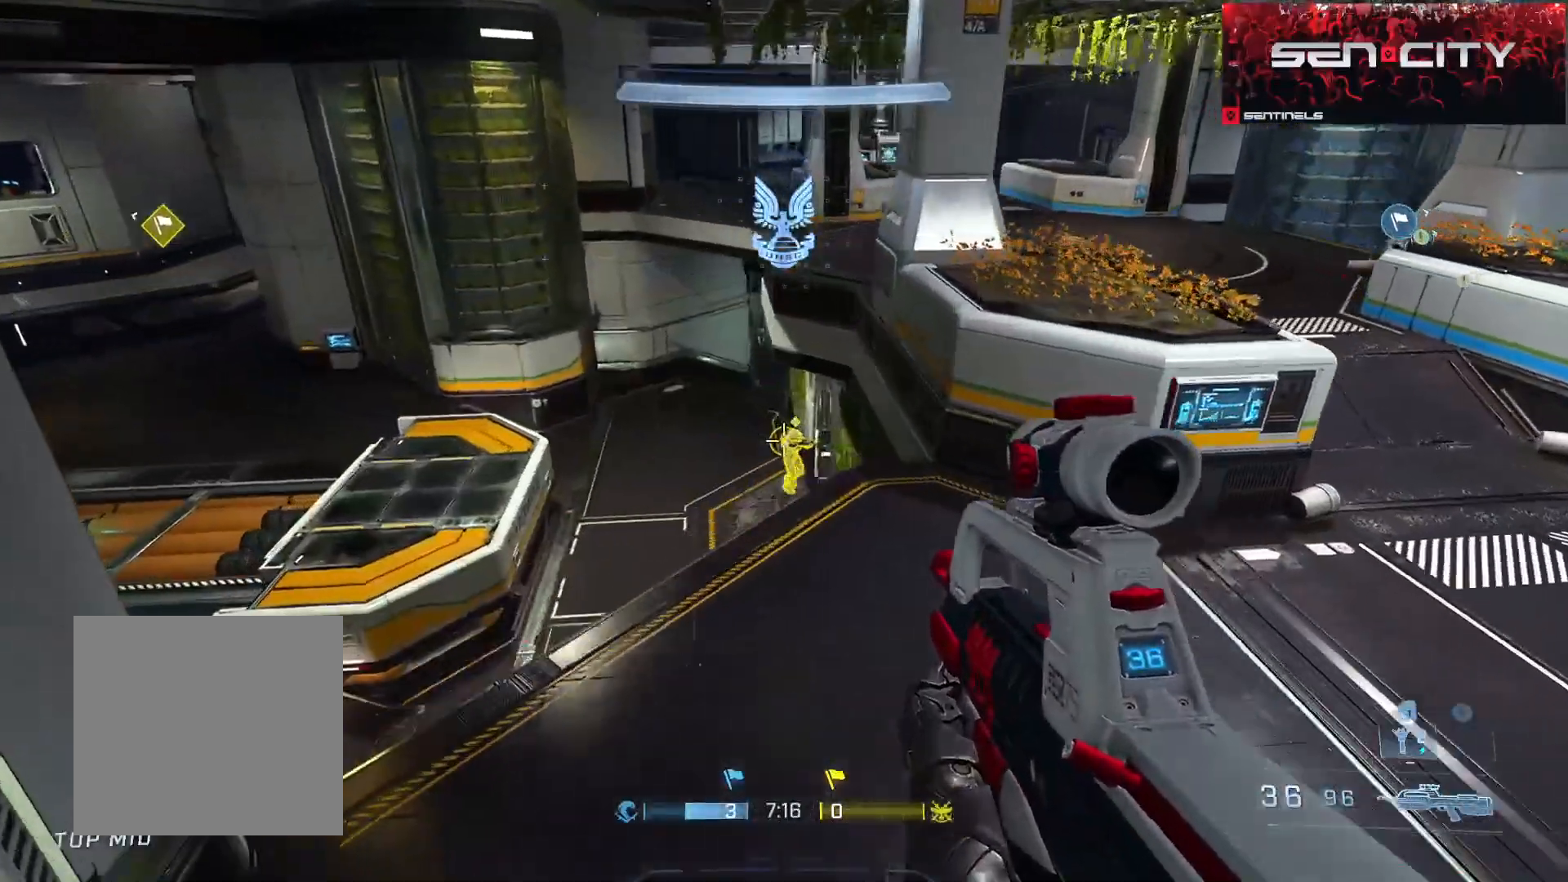
{"buttons": ["R2"], "left_stick": "center", "right_stick": "right", "events": [[50, "right_stick", "right"], [133, "R2", "down"], [167, "right_stick", "up-right"], [300, "R2", "up"], [367, "right_stick", "right"], [400, "left_stick", "center"], [434, "R2", "down"]]}
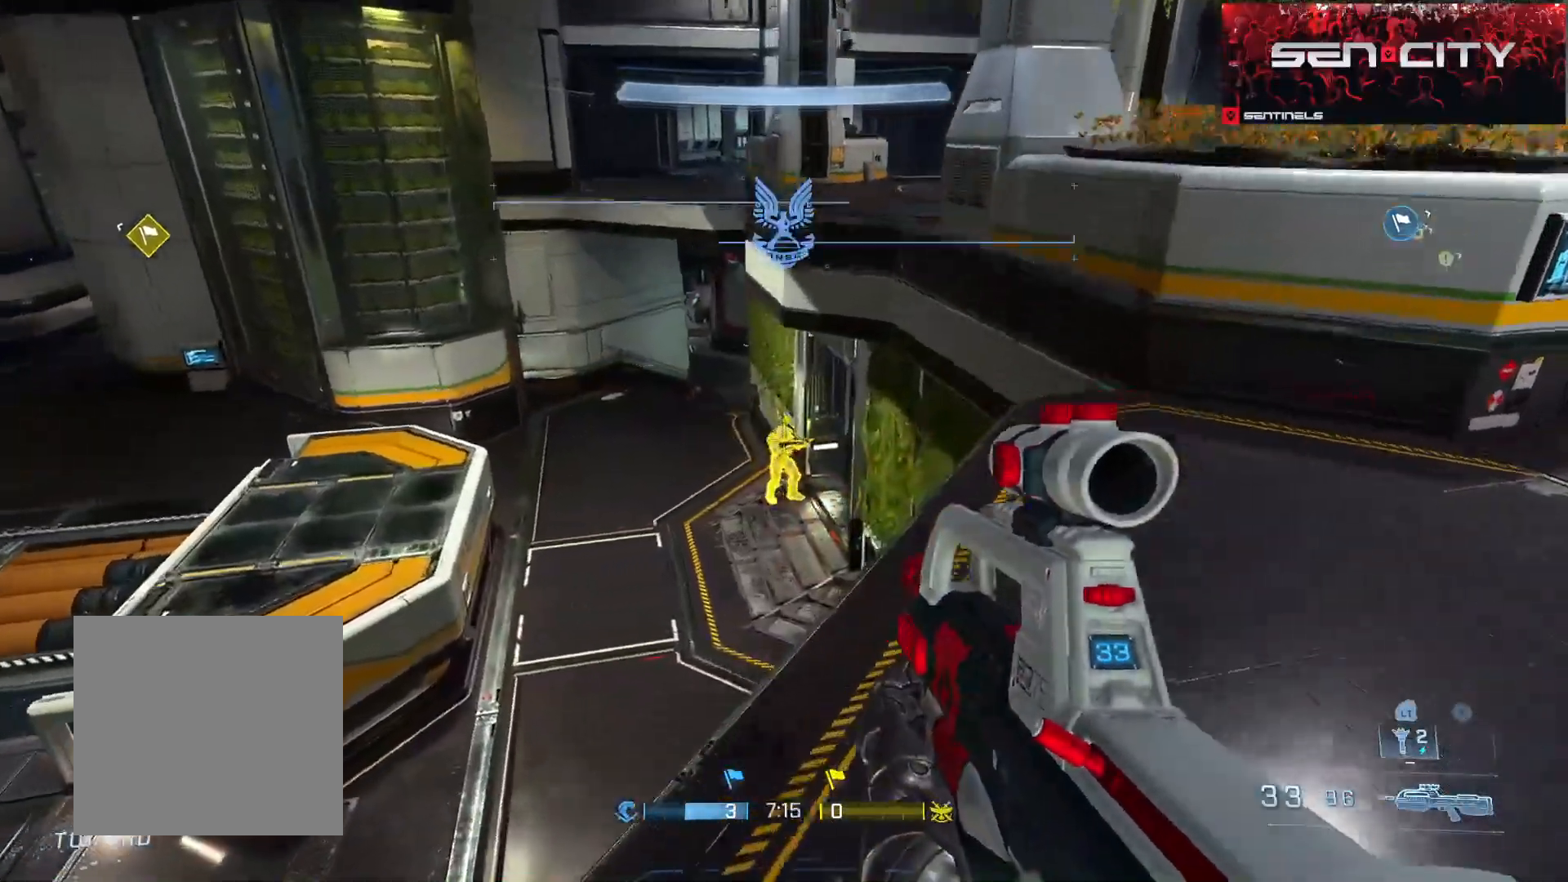
{"buttons": [], "left_stick": "down", "right_stick": "left", "events": [[117, "right_stick", "up"], [201, "left_stick", "down-right"], [267, "R2", "up"], [267, "right_stick", "center"], [284, "left_stick", "down"], [334, "right_stick", "left"]]}
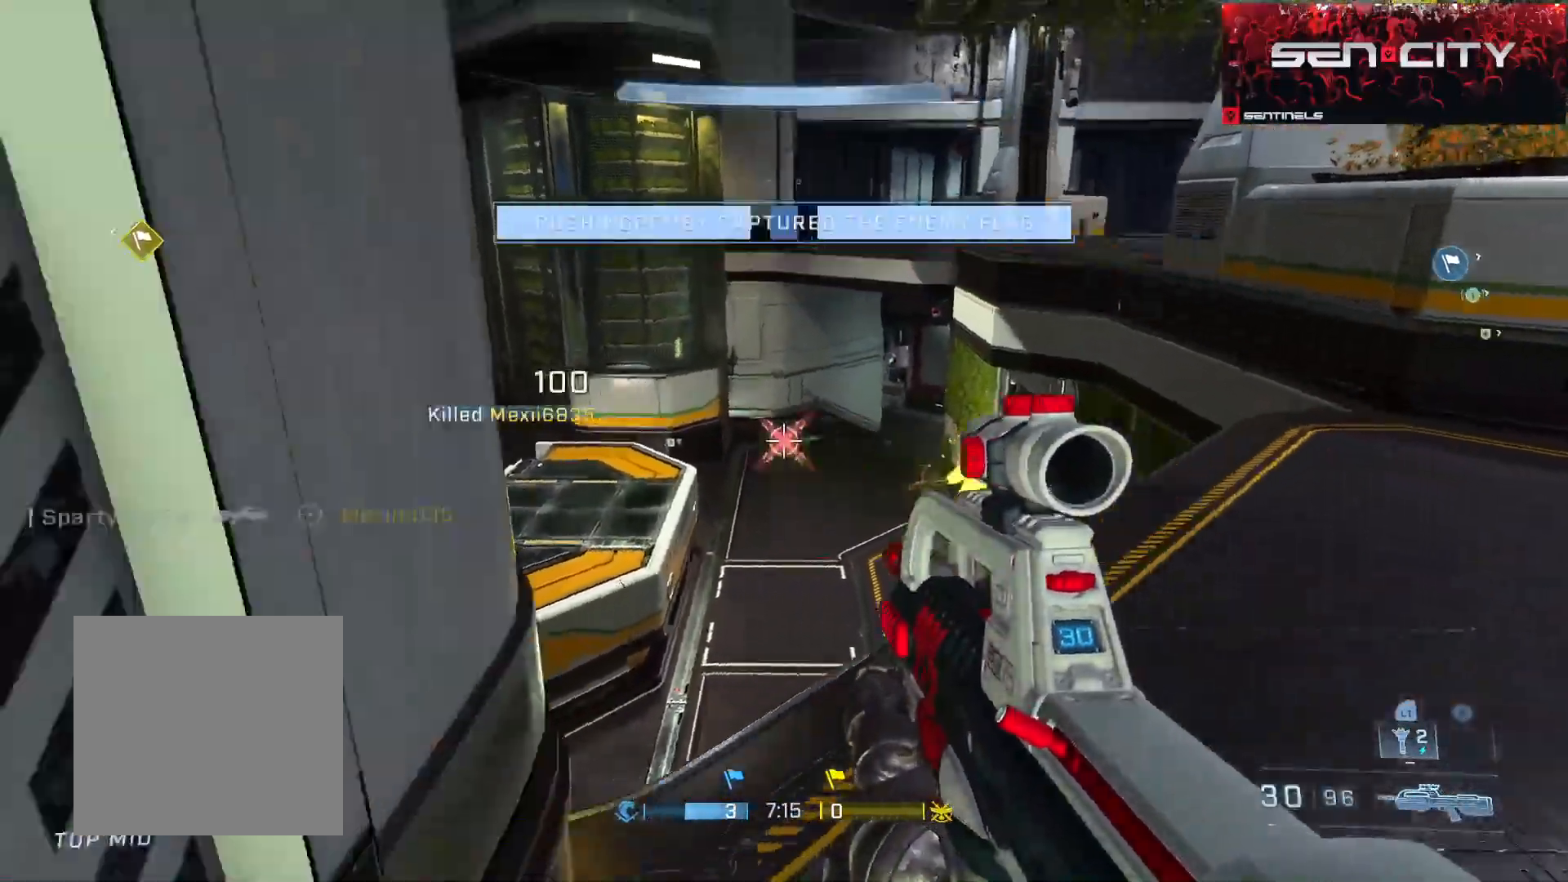
{"buttons": [], "left_stick": "up-left", "right_stick": "up-left", "events": [[83, "left_stick", "down-left"], [200, "left_stick", "left"], [334, "left_stick", "up-left"], [467, "right_stick", "up-left"]]}